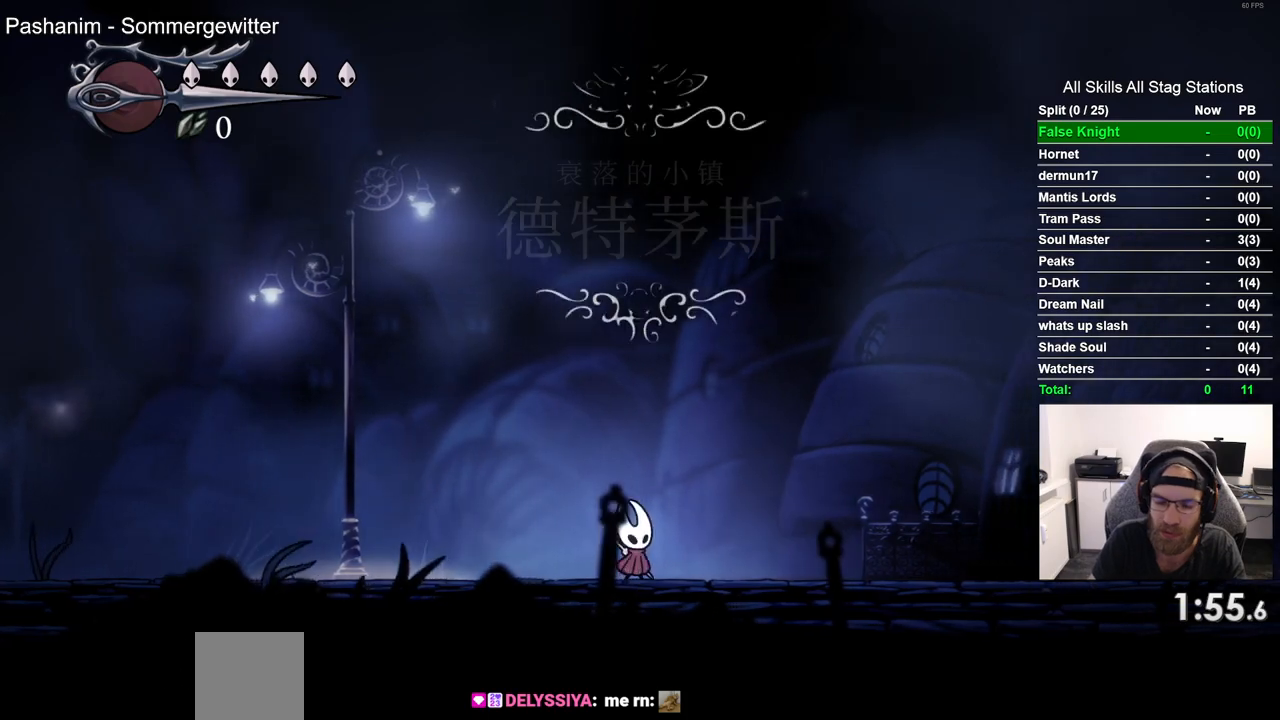
Gameplay with a controller (PlayStation layout); each line is a JSON object with the inputs held at the frame after it. "events" lists button and stick changes between this image and that frame as [ms after this image, input, new state], when the widget could be followed in between. Not read: R1.
{"buttons": ["DPAD_RIGHT"], "left_stick": "center", "right_stick": "center", "events": [[67, "CROSS", "down"], [417, "CROSS", "up"]]}
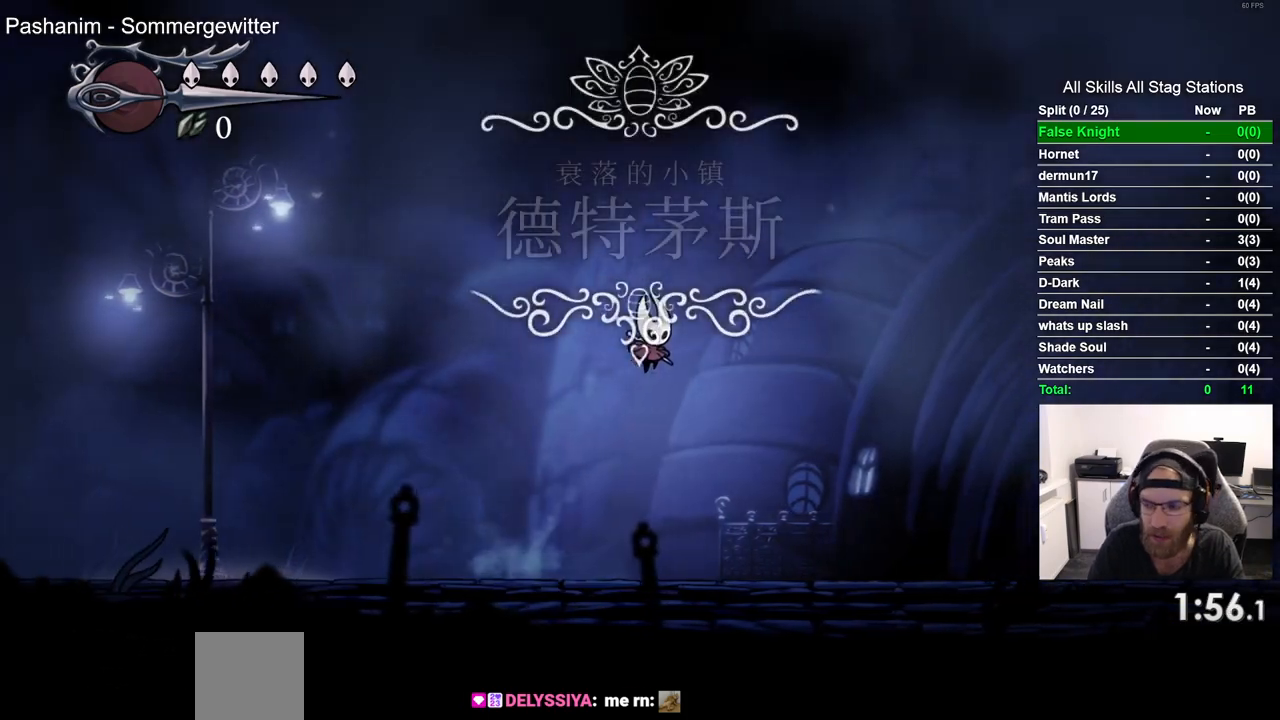
{"buttons": ["CROSS", "DPAD_RIGHT"], "left_stick": "center", "right_stick": "center", "events": [[333, "CROSS", "down"]]}
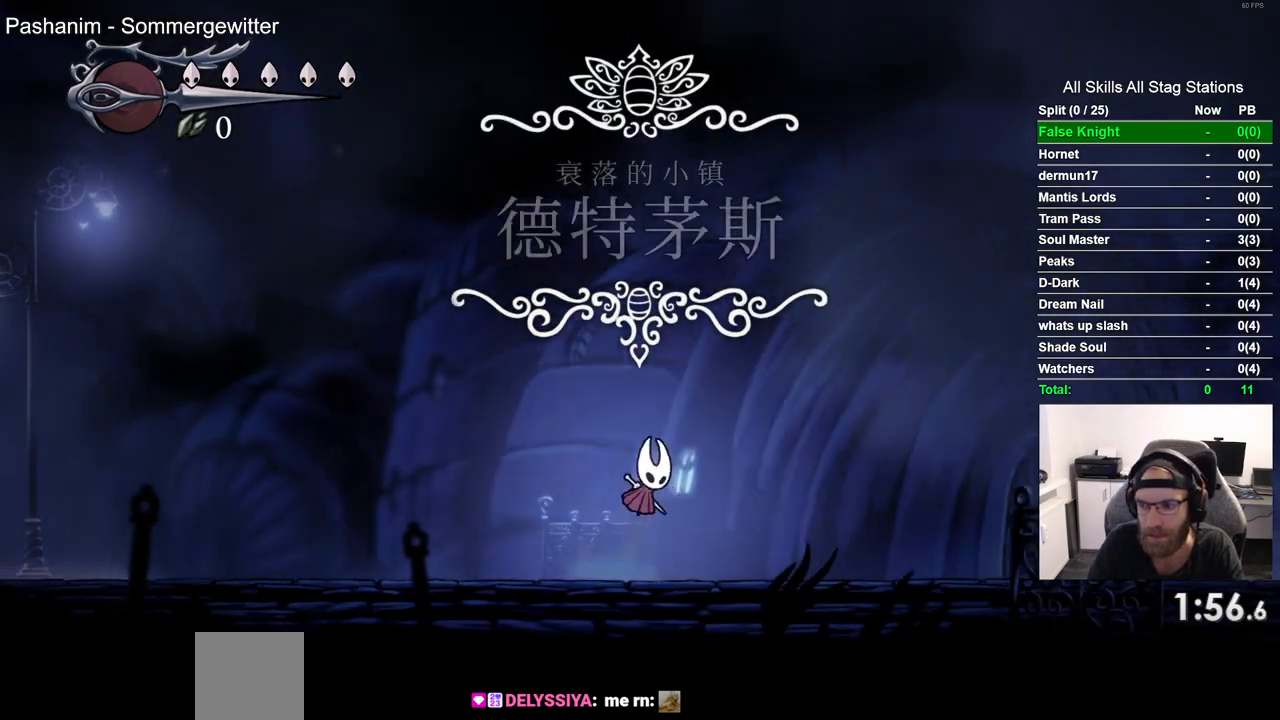
{"buttons": ["DPAD_RIGHT"], "left_stick": "center", "right_stick": "center", "events": [[267, "CROSS", "up"]]}
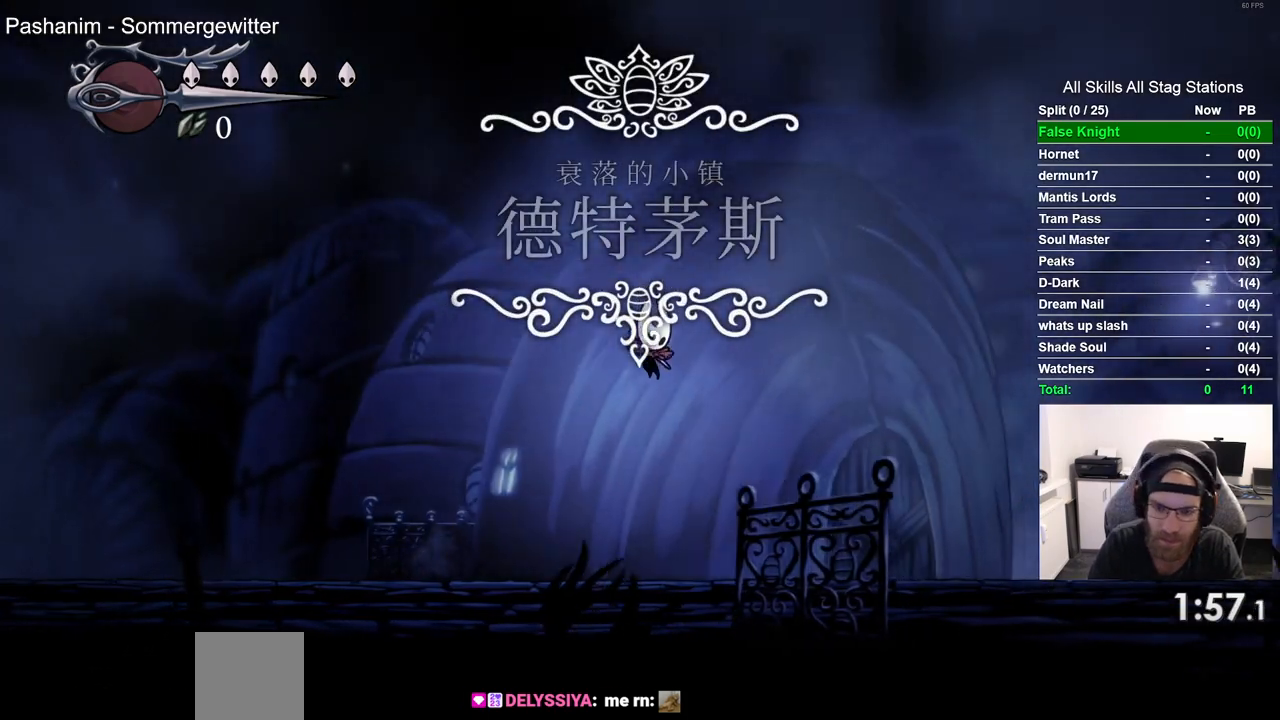
{"buttons": ["CROSS", "DPAD_RIGHT"], "left_stick": "center", "right_stick": "center", "events": [[250, "CROSS", "down"]]}
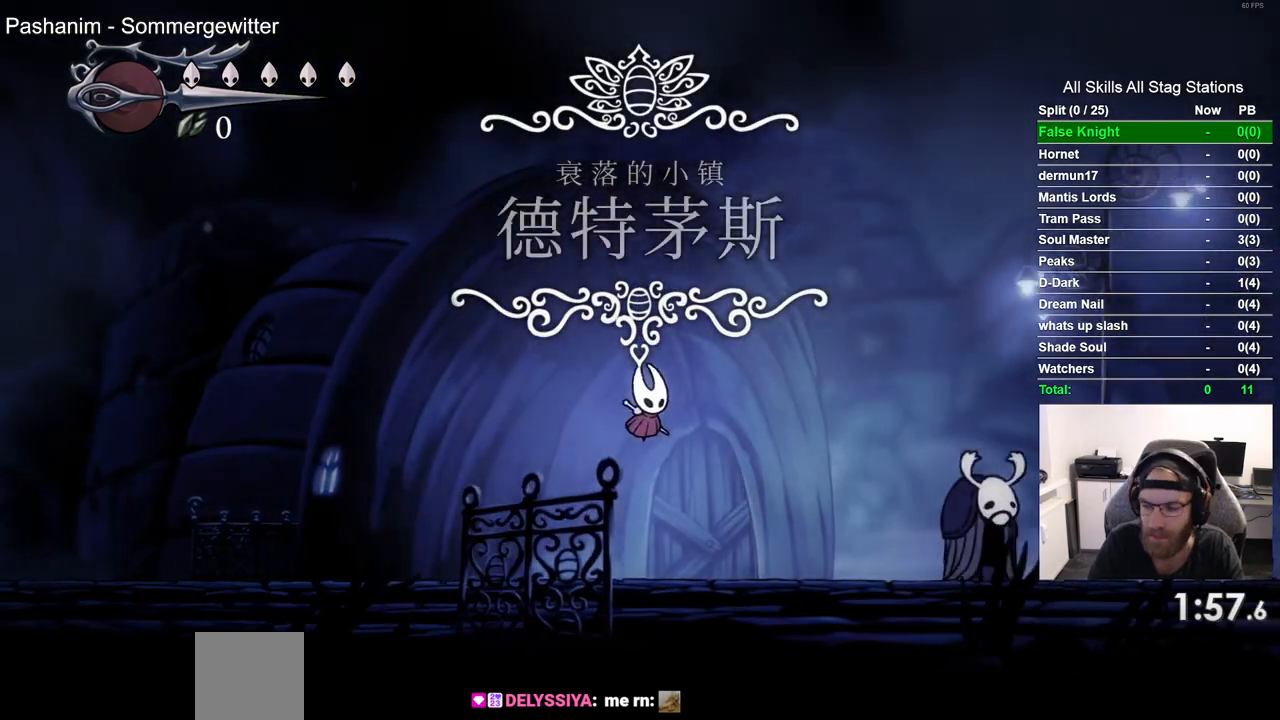
{"buttons": ["DPAD_RIGHT"], "left_stick": "center", "right_stick": "center", "events": [[150, "CROSS", "up"]]}
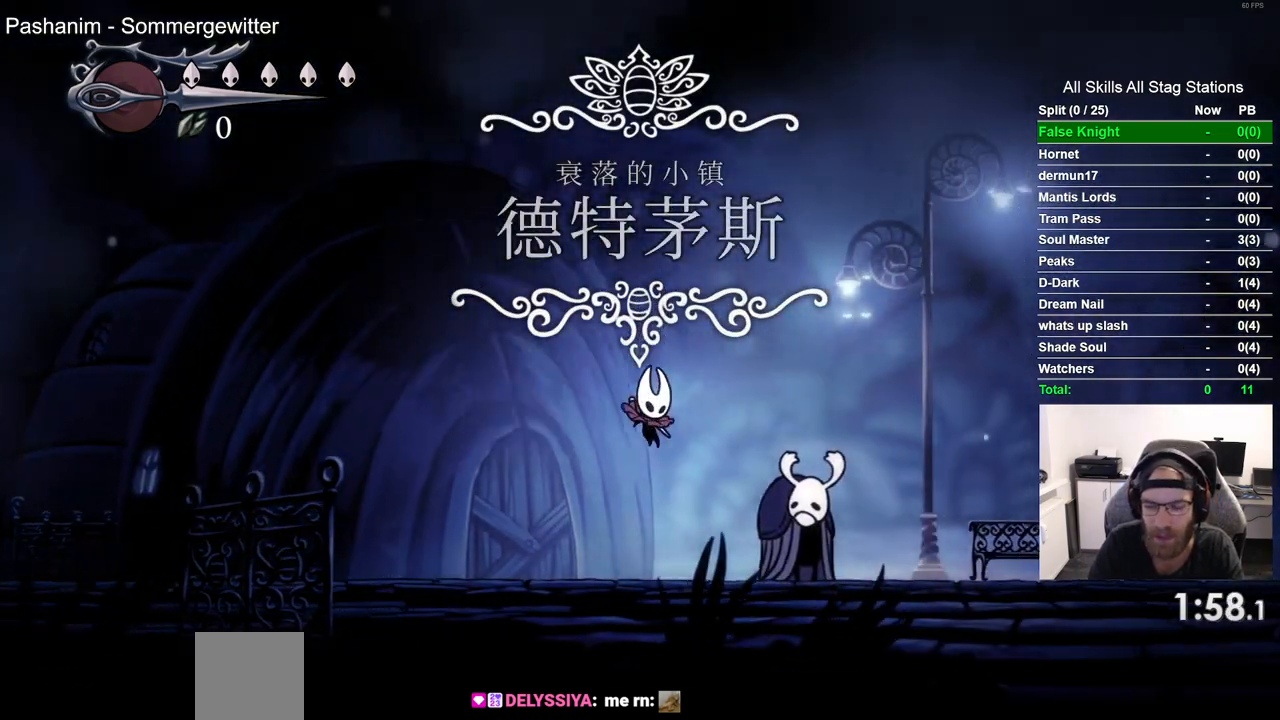
{"buttons": ["DPAD_RIGHT"], "left_stick": "center", "right_stick": "center", "events": [[133, "CROSS", "down"], [500, "CROSS", "up"]]}
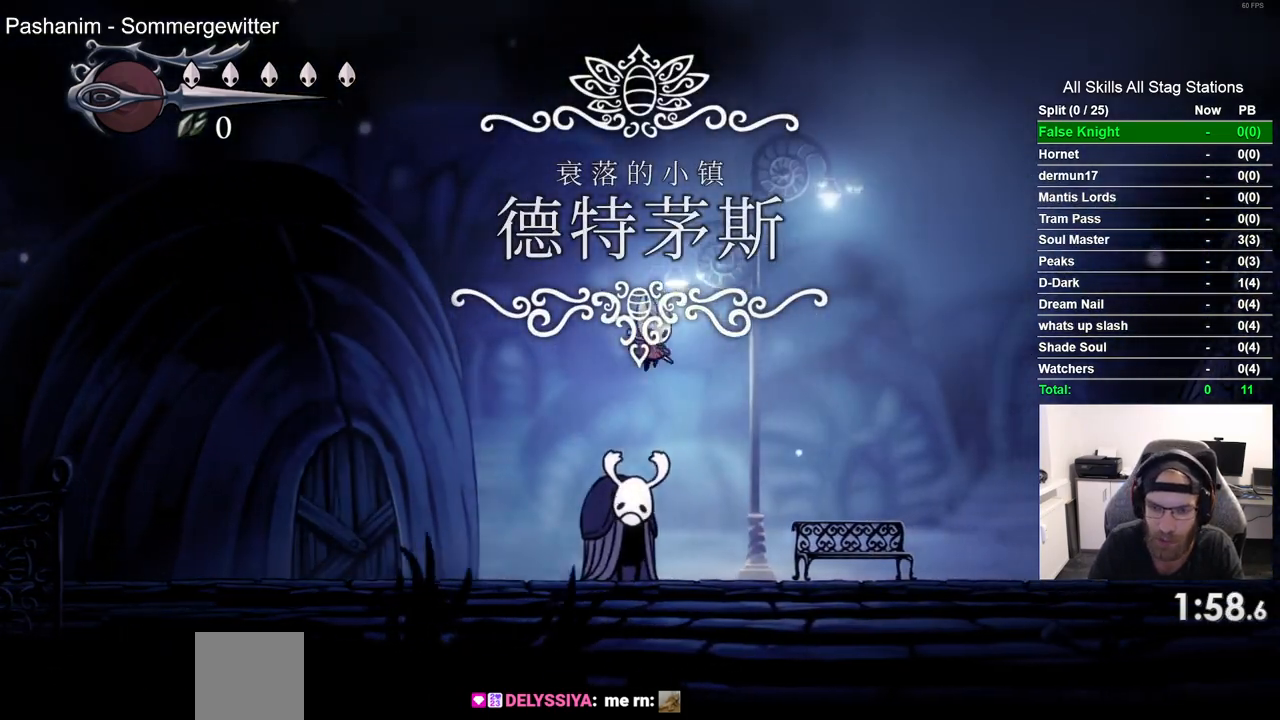
{"buttons": ["CROSS", "DPAD_RIGHT"], "left_stick": "center", "right_stick": "center", "events": [[450, "CROSS", "down"]]}
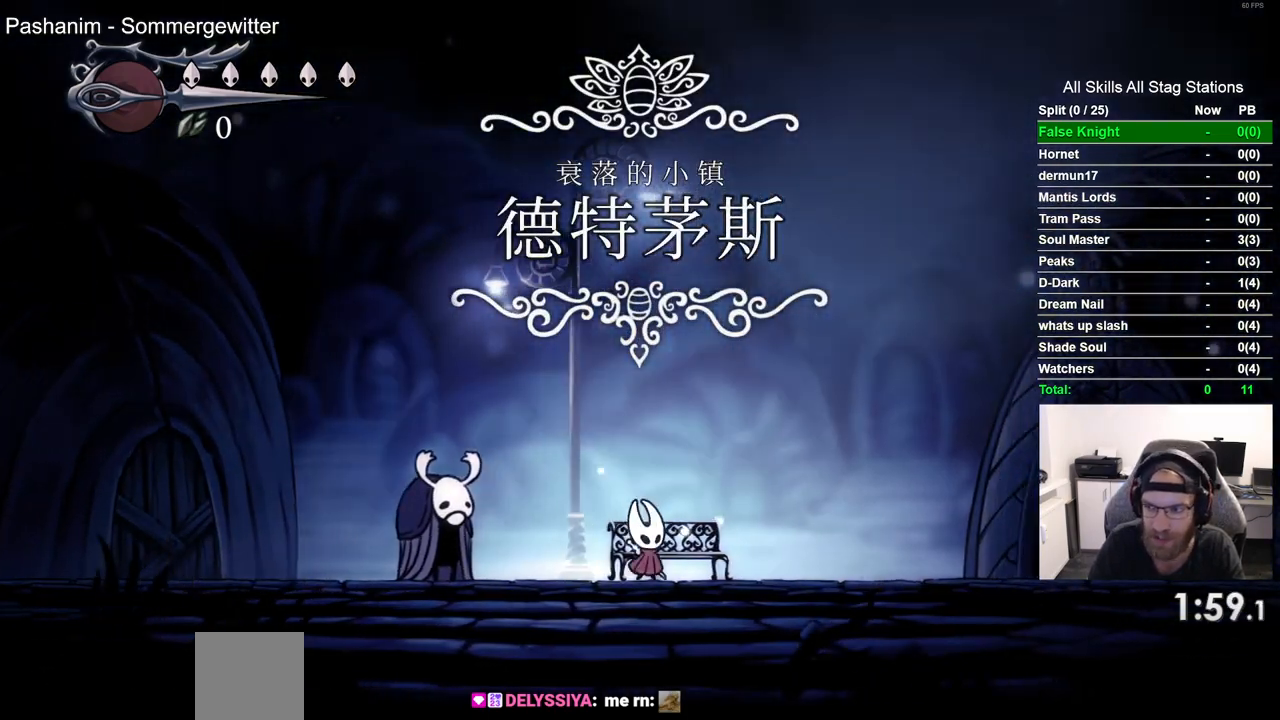
{"buttons": ["DPAD_RIGHT"], "left_stick": "center", "right_stick": "center", "events": [[333, "CROSS", "up"]]}
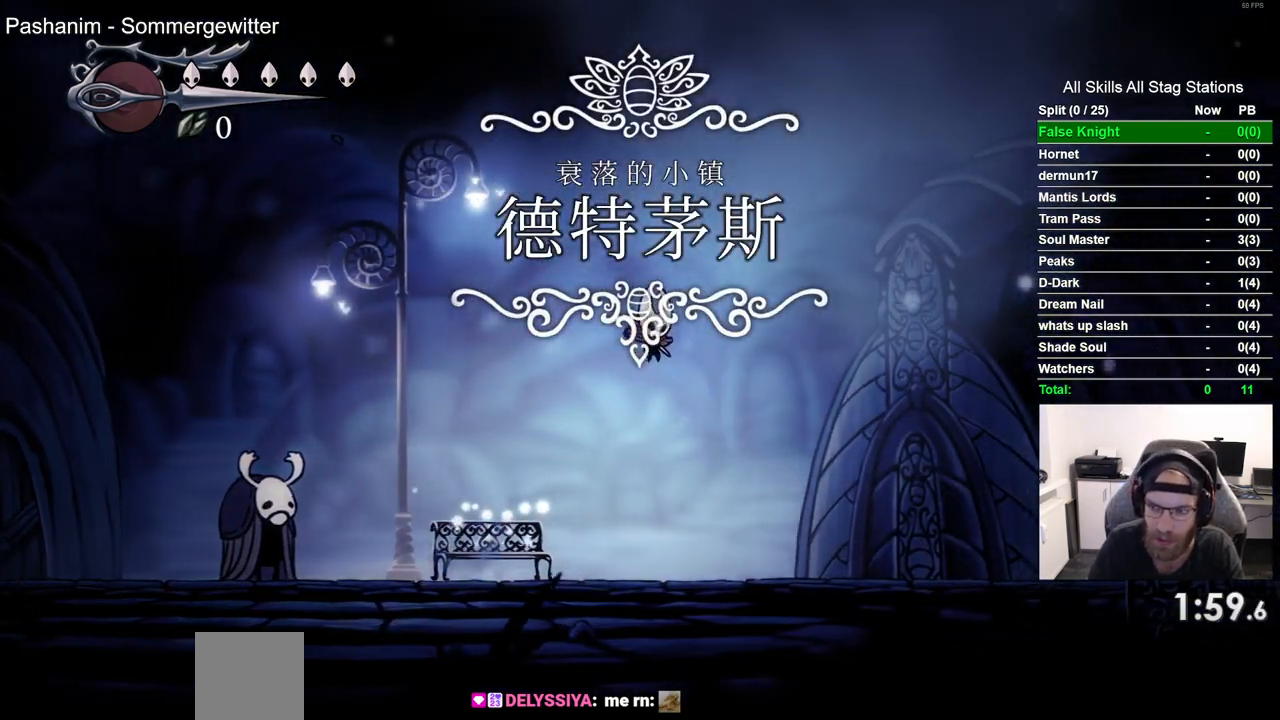
{"buttons": ["CROSS", "DPAD_RIGHT"], "left_stick": "center", "right_stick": "center", "events": [[317, "CROSS", "down"]]}
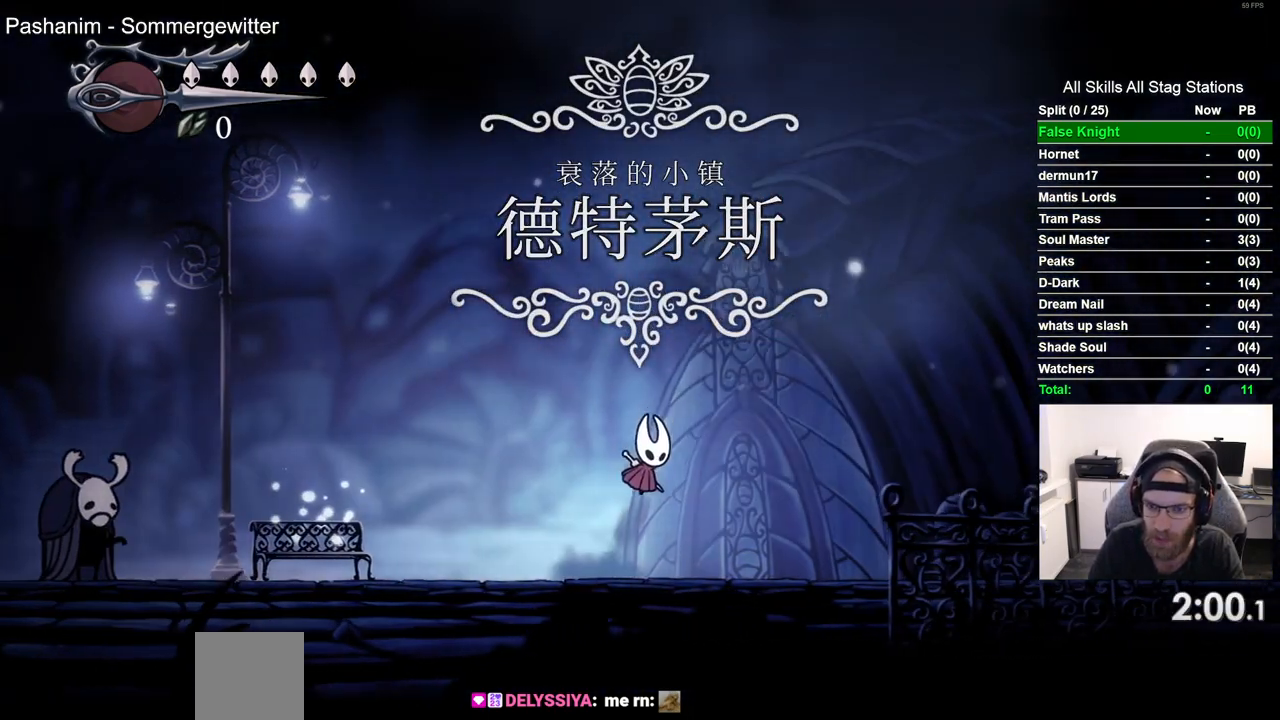
{"buttons": ["DPAD_RIGHT"], "left_stick": "center", "right_stick": "center", "events": [[233, "CROSS", "up"]]}
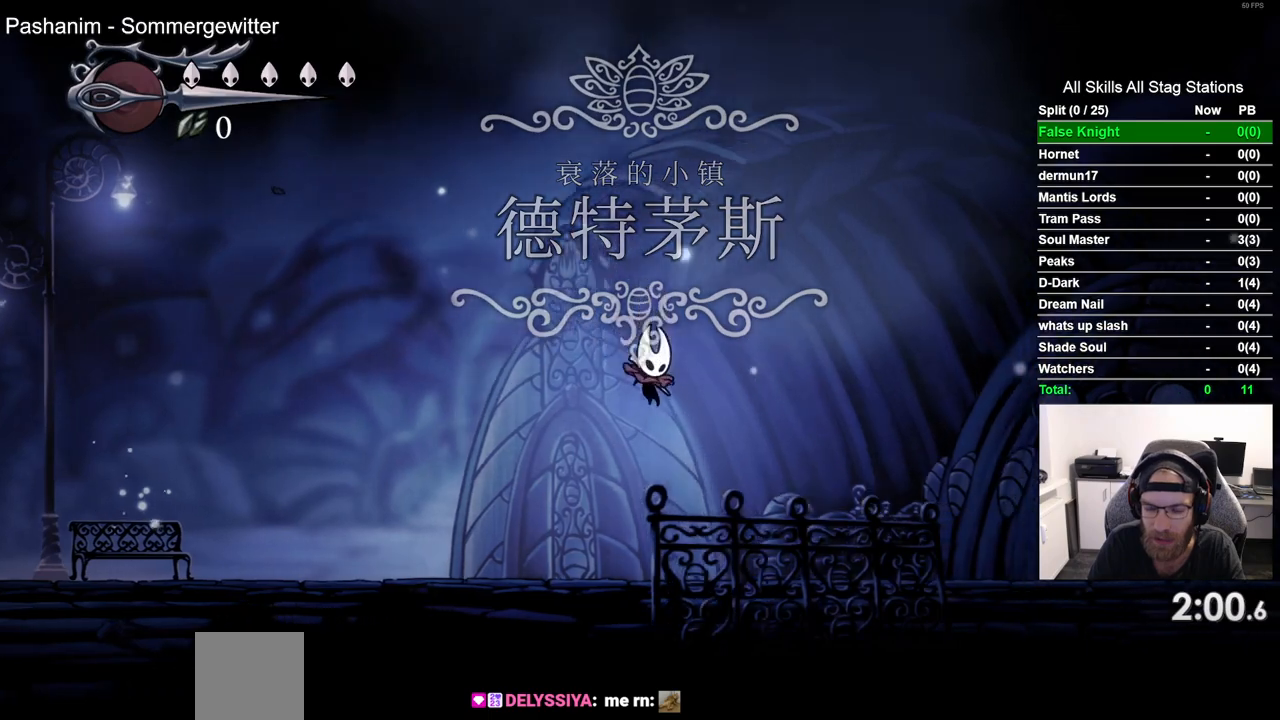
{"buttons": ["CROSS", "DPAD_RIGHT"], "left_stick": "center", "right_stick": "center", "events": [[183, "CROSS", "down"]]}
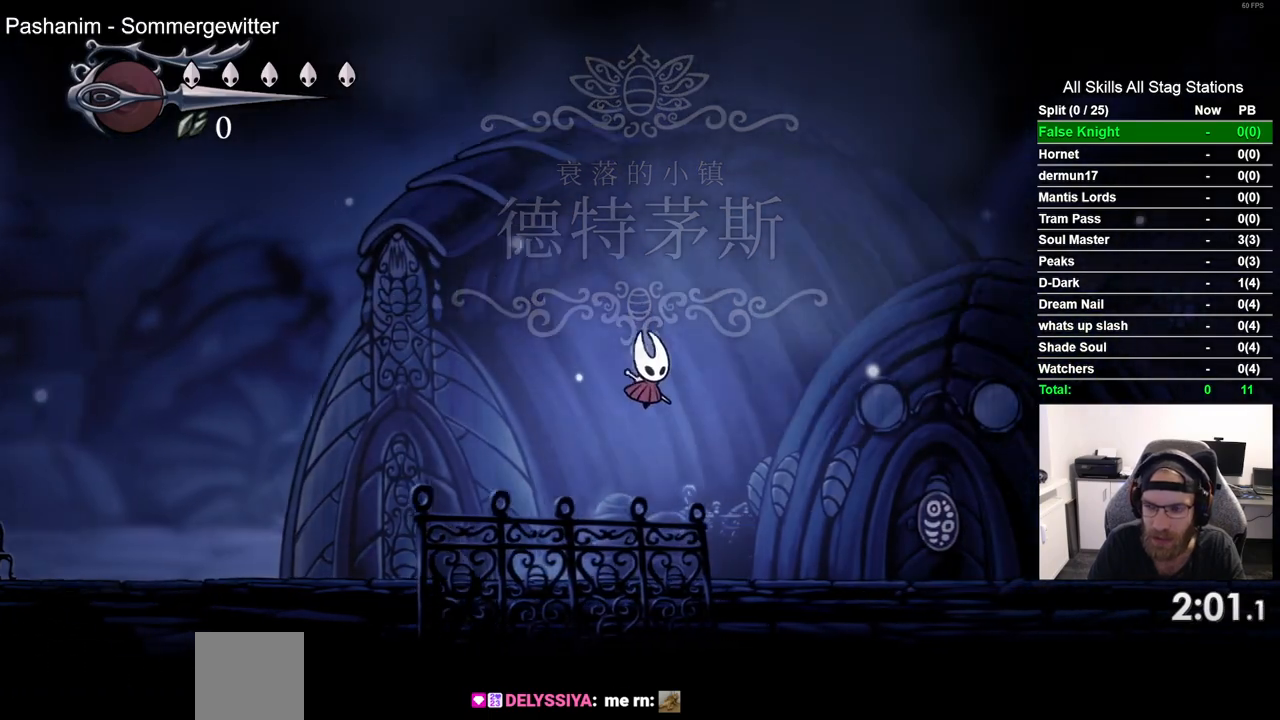
{"buttons": ["DPAD_RIGHT"], "left_stick": "center", "right_stick": "center", "events": [[100, "CROSS", "up"]]}
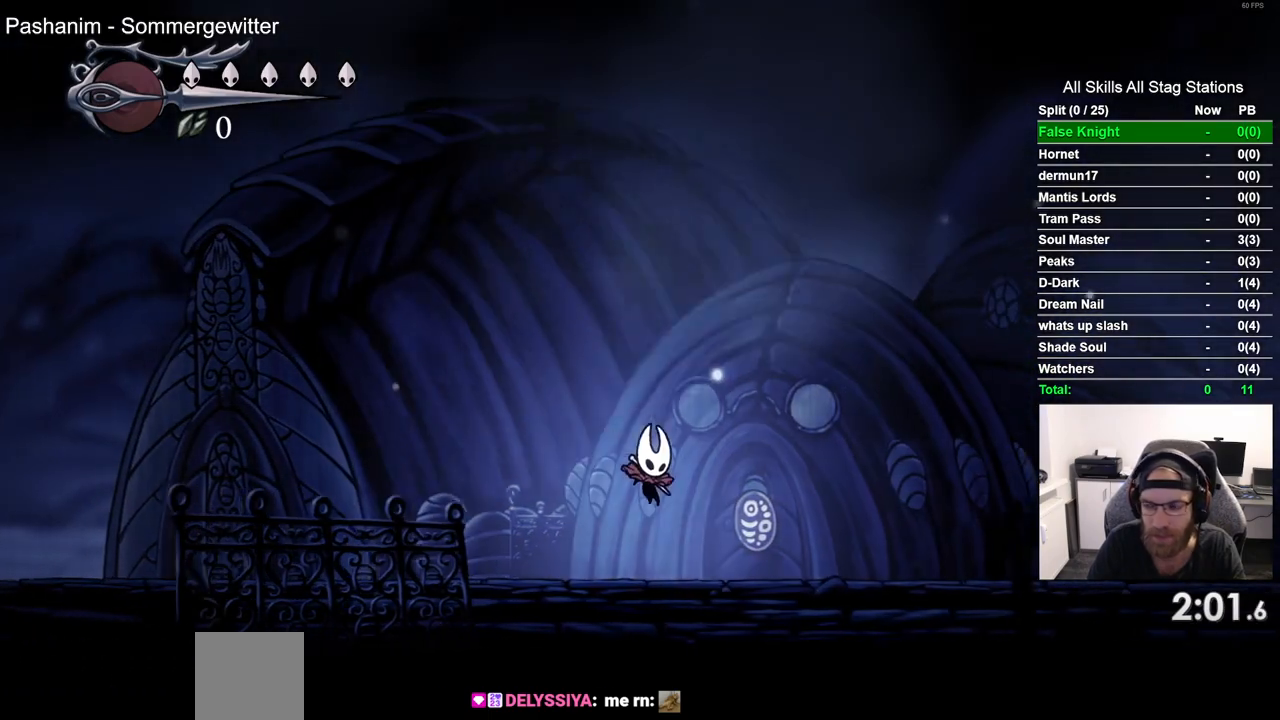
{"buttons": ["CROSS", "DPAD_RIGHT"], "left_stick": "center", "right_stick": "center", "events": [[33, "CROSS", "down"]]}
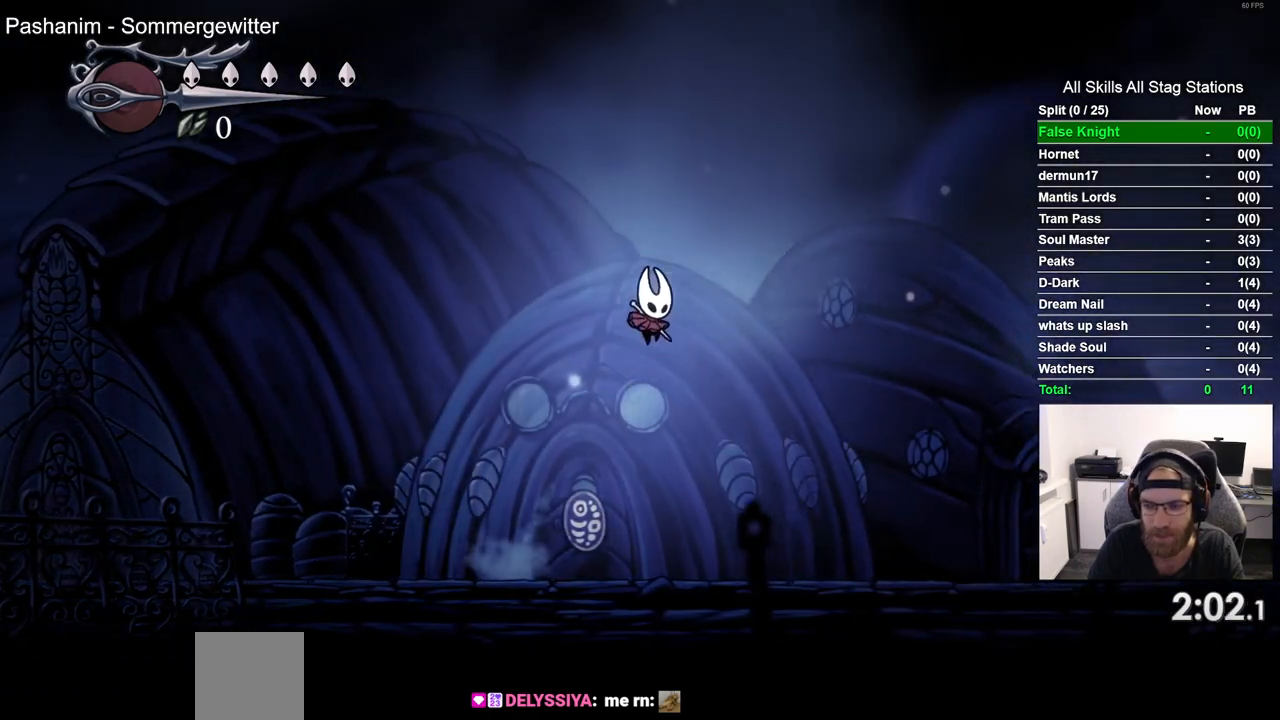
{"buttons": ["CROSS", "DPAD_RIGHT"], "left_stick": "center", "right_stick": "center", "events": [[17, "CROSS", "up"], [483, "CROSS", "down"]]}
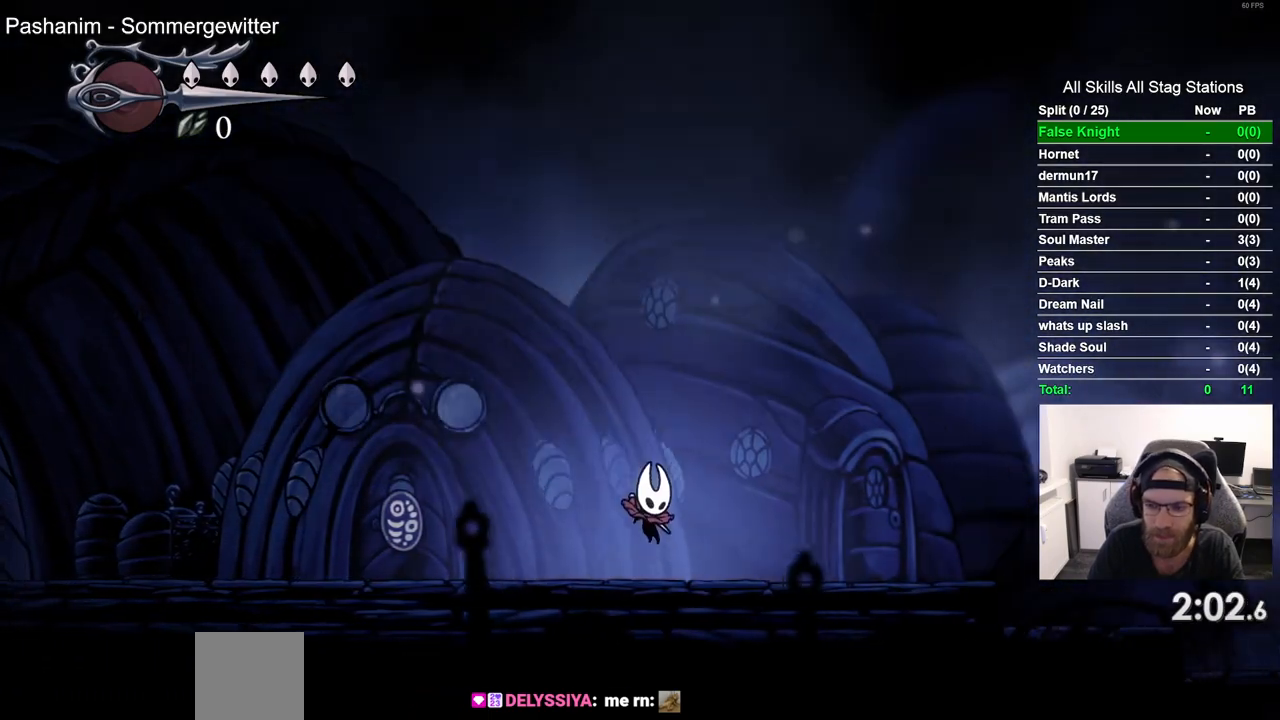
{"buttons": ["CROSS", "DPAD_RIGHT"], "left_stick": "center", "right_stick": "center", "events": []}
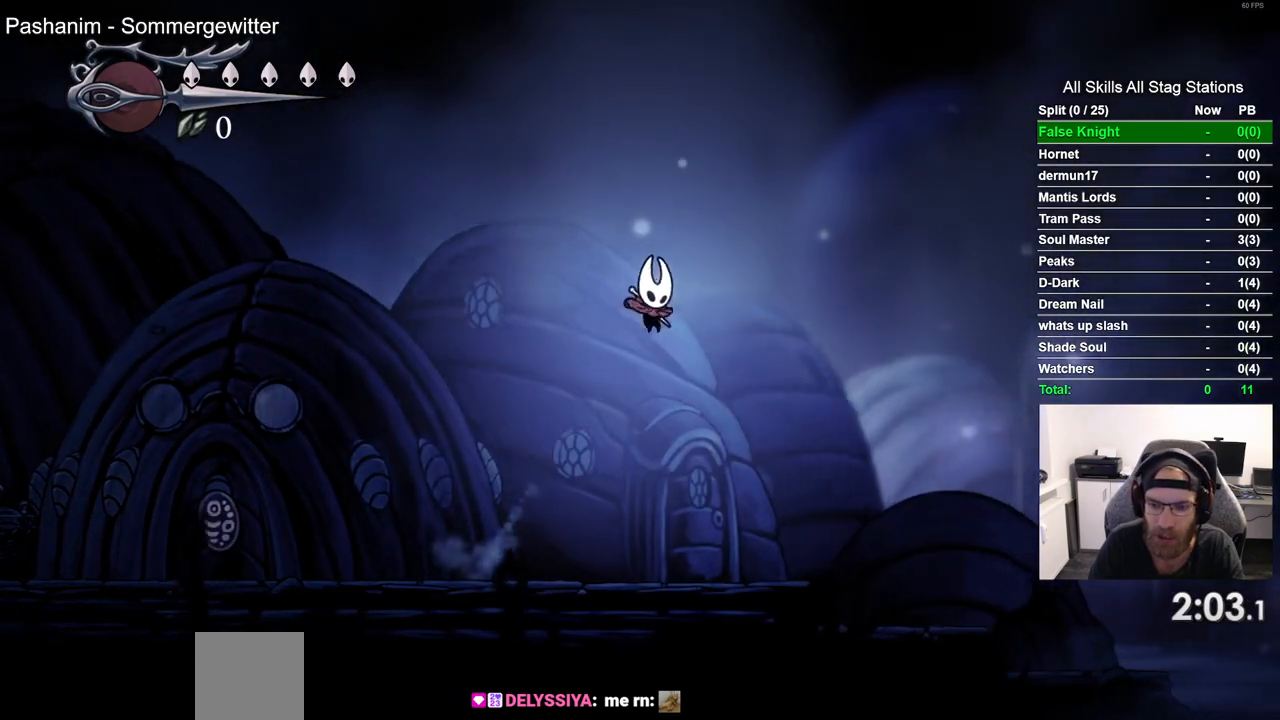
{"buttons": ["DPAD_RIGHT"], "left_stick": "center", "right_stick": "center", "events": [[33, "CROSS", "up"]]}
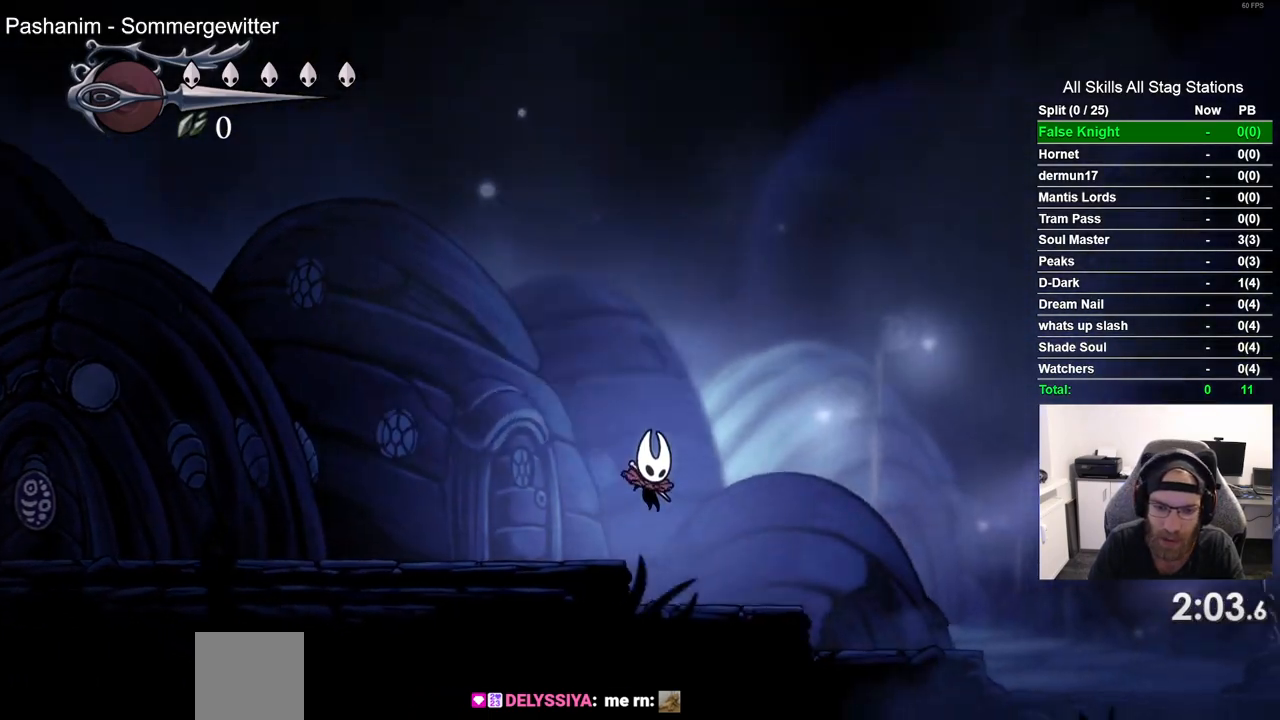
{"buttons": ["DPAD_RIGHT"], "left_stick": "center", "right_stick": "center", "events": [[33, "CROSS", "down"], [283, "CROSS", "up"]]}
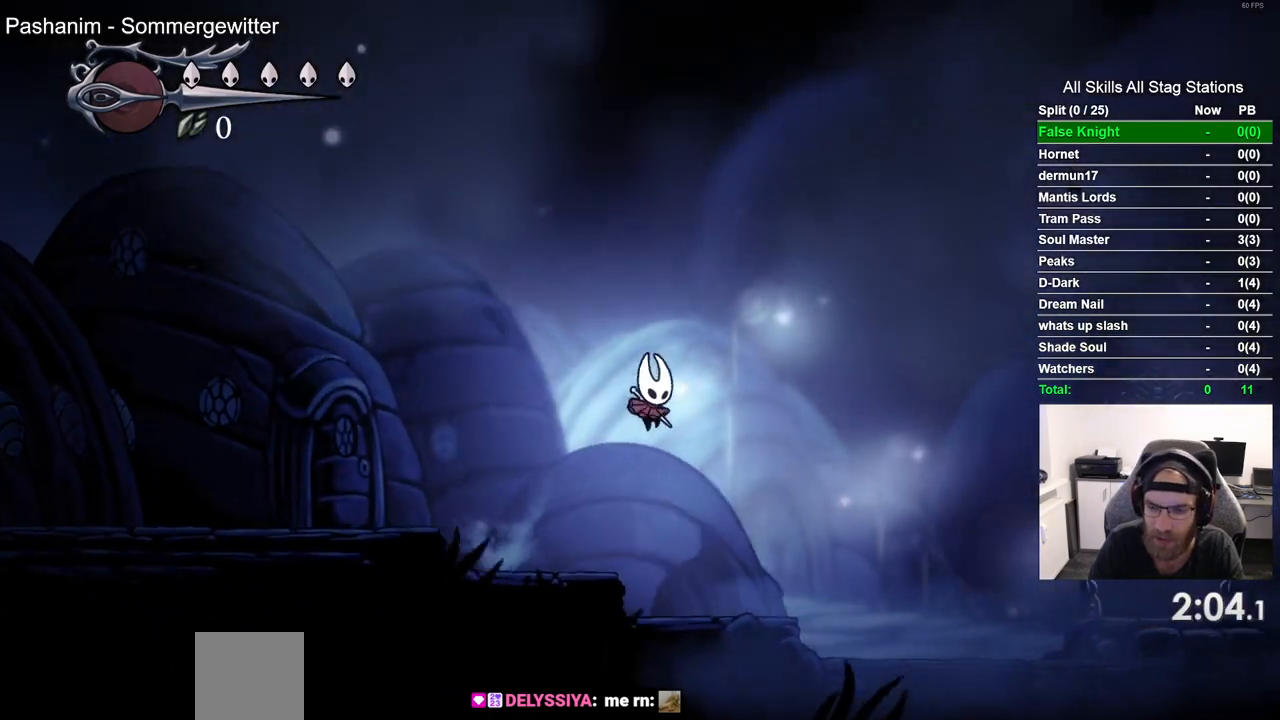
{"buttons": ["DPAD_RIGHT"], "left_stick": "center", "right_stick": "center", "events": [[217, "CROSS", "down"], [367, "CROSS", "up"]]}
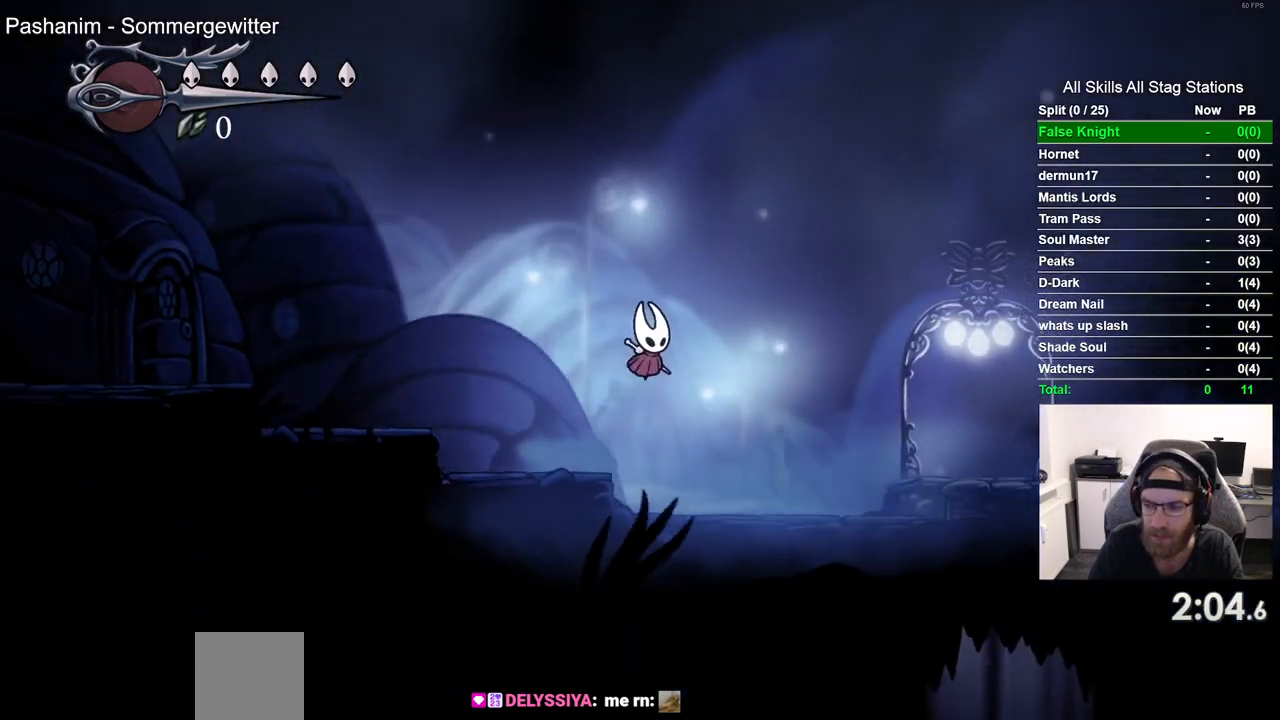
{"buttons": ["DPAD_RIGHT"], "left_stick": "center", "right_stick": "center", "events": [[250, "CROSS", "down"], [383, "CROSS", "up"]]}
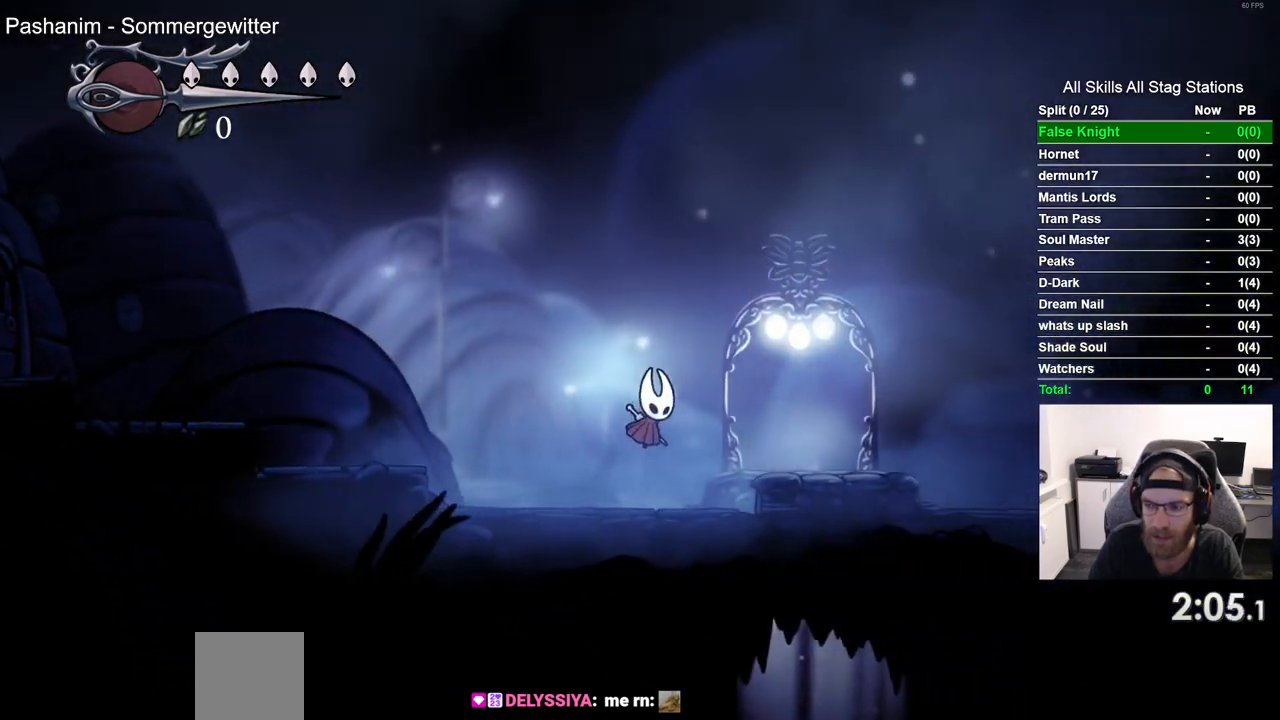
{"buttons": [], "left_stick": "center", "right_stick": "center", "events": [[450, "DPAD_RIGHT", "up"]]}
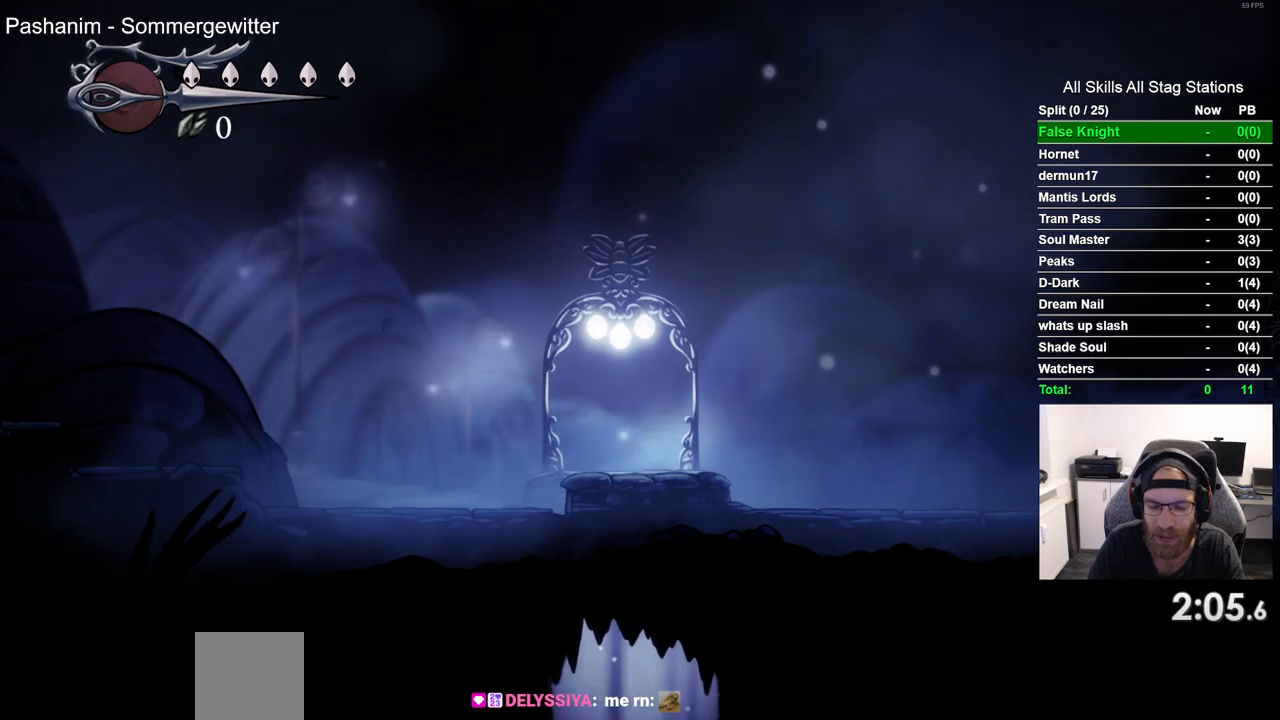
{"buttons": ["DPAD_LEFT"], "left_stick": "center", "right_stick": "center", "events": [[233, "DPAD_LEFT", "down"]]}
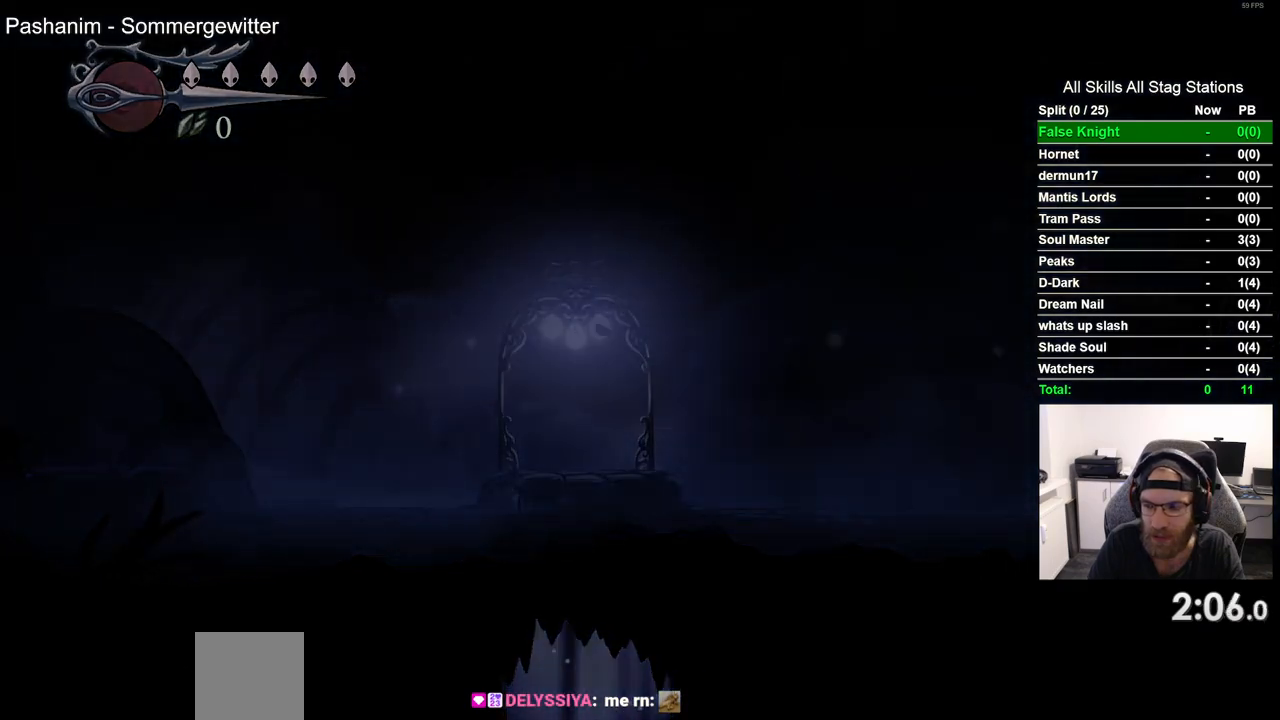
{"buttons": ["DPAD_LEFT"], "left_stick": "center", "right_stick": "center", "events": []}
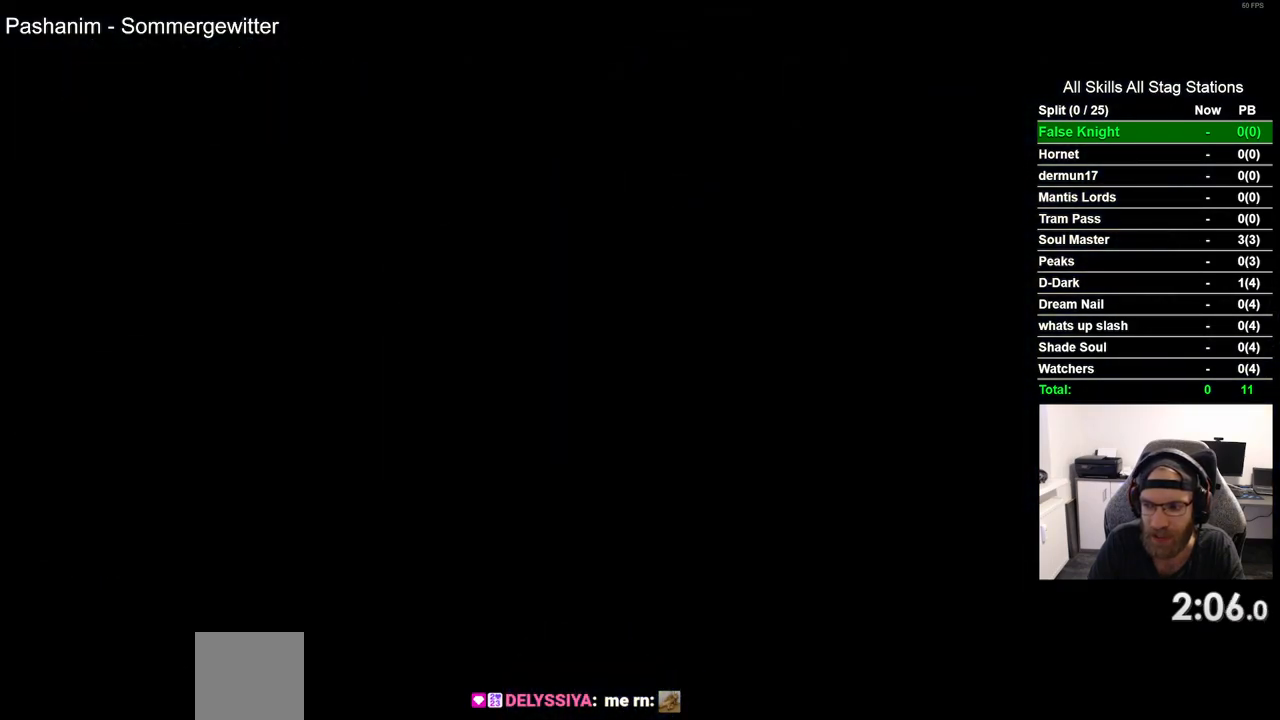
{"buttons": ["DPAD_LEFT"], "left_stick": "center", "right_stick": "center", "events": []}
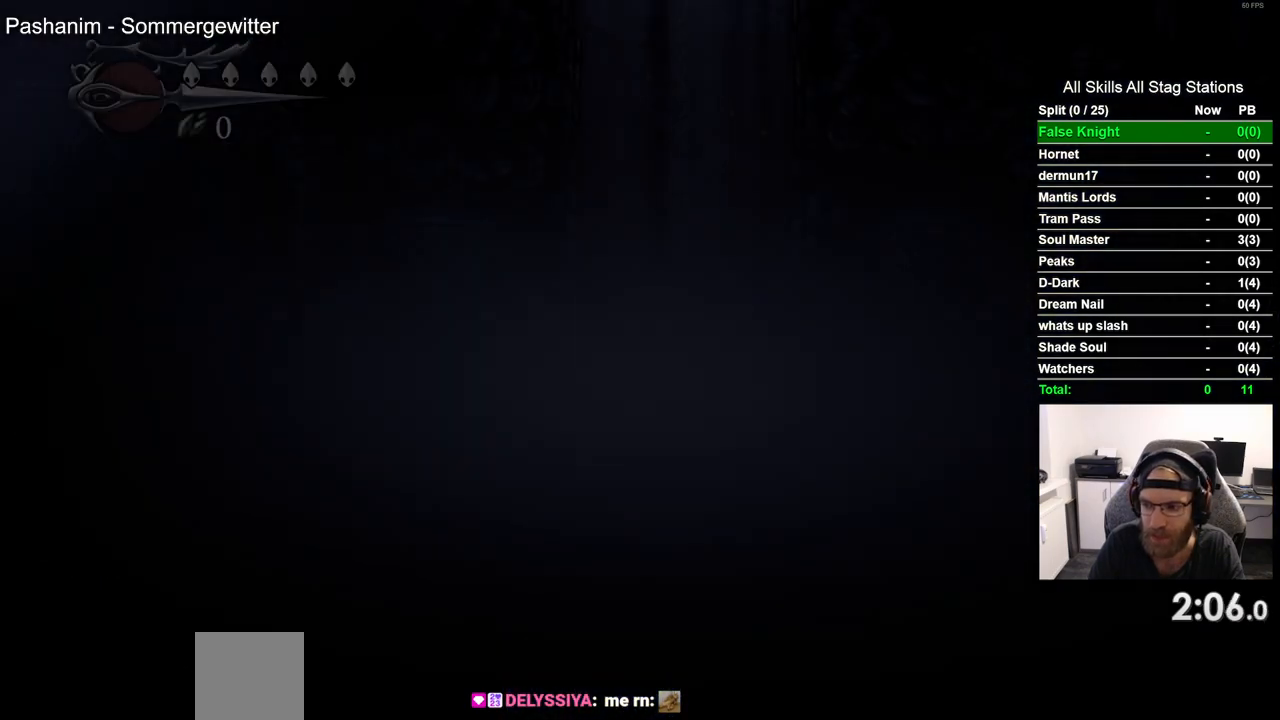
{"buttons": ["CROSS", "DPAD_LEFT"], "left_stick": "center", "right_stick": "center", "events": [[483, "CROSS", "down"]]}
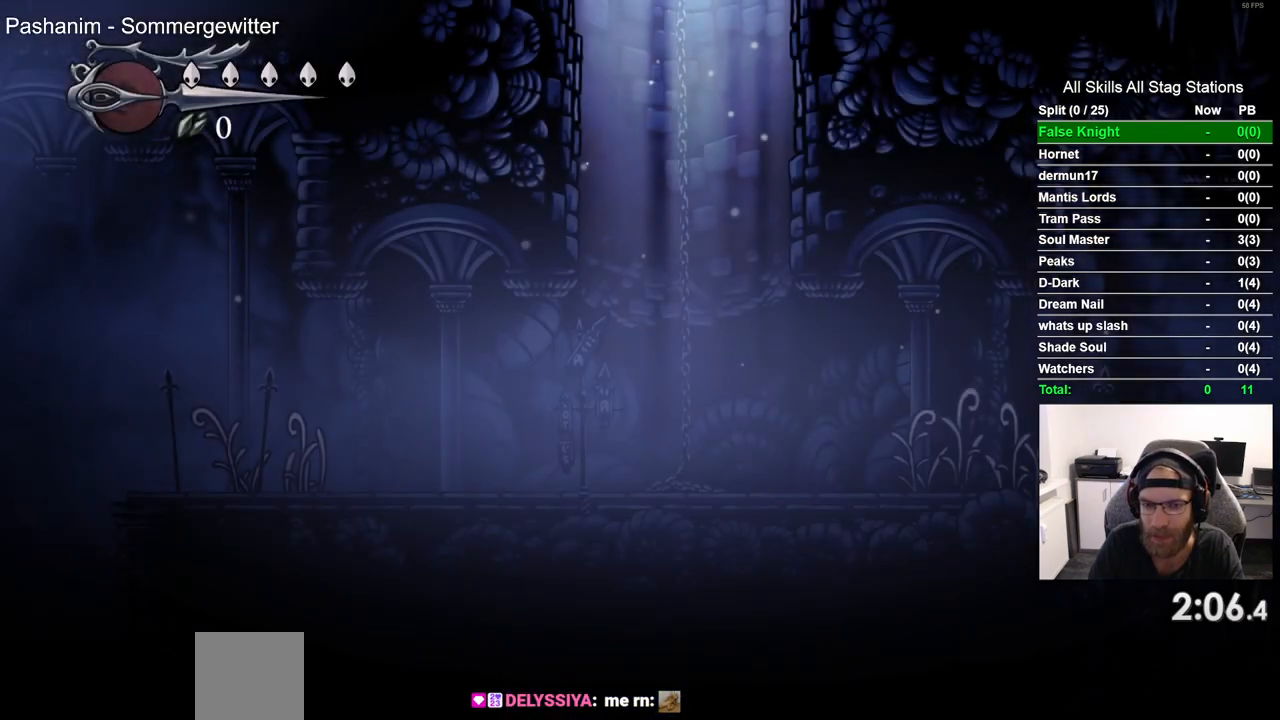
{"buttons": ["CROSS", "DPAD_LEFT"], "left_stick": "center", "right_stick": "center", "events": [[117, "CROSS", "up"], [250, "CROSS", "down"], [383, "CROSS", "up"], [467, "CROSS", "down"]]}
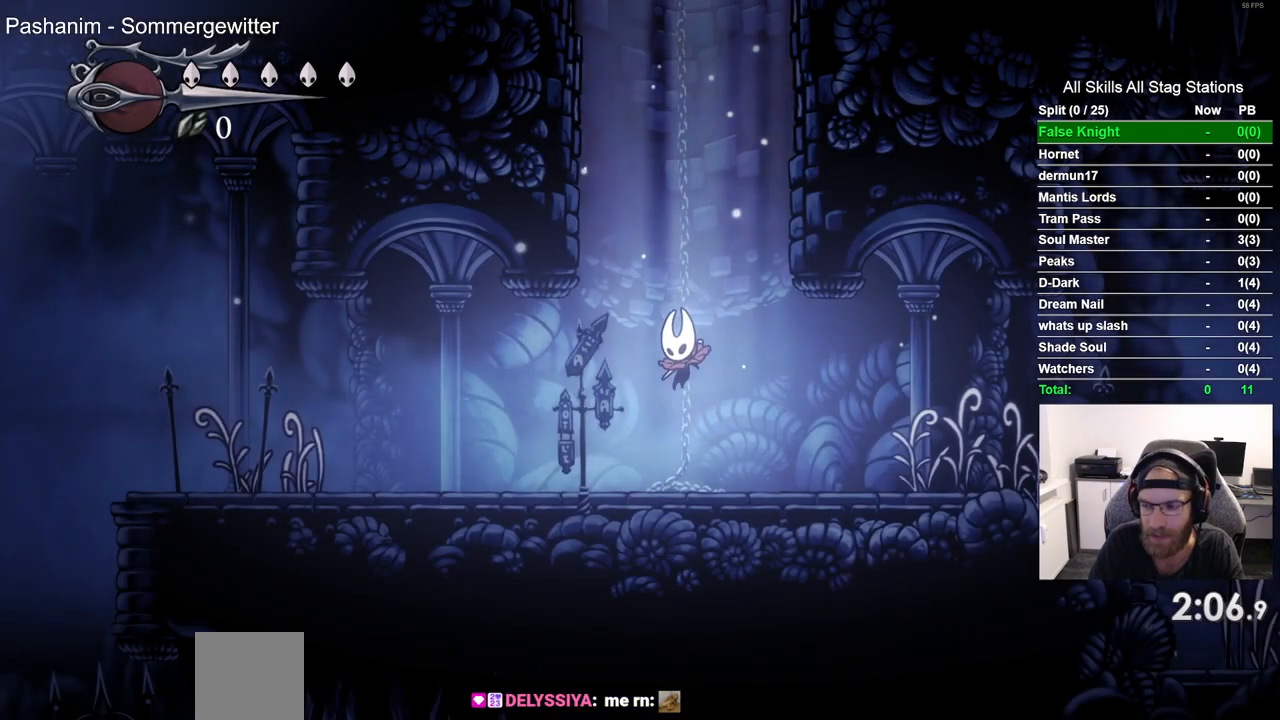
{"buttons": ["DPAD_LEFT"], "left_stick": "center", "right_stick": "center", "events": [[83, "CROSS", "up"], [217, "CROSS", "down"], [333, "CROSS", "up"]]}
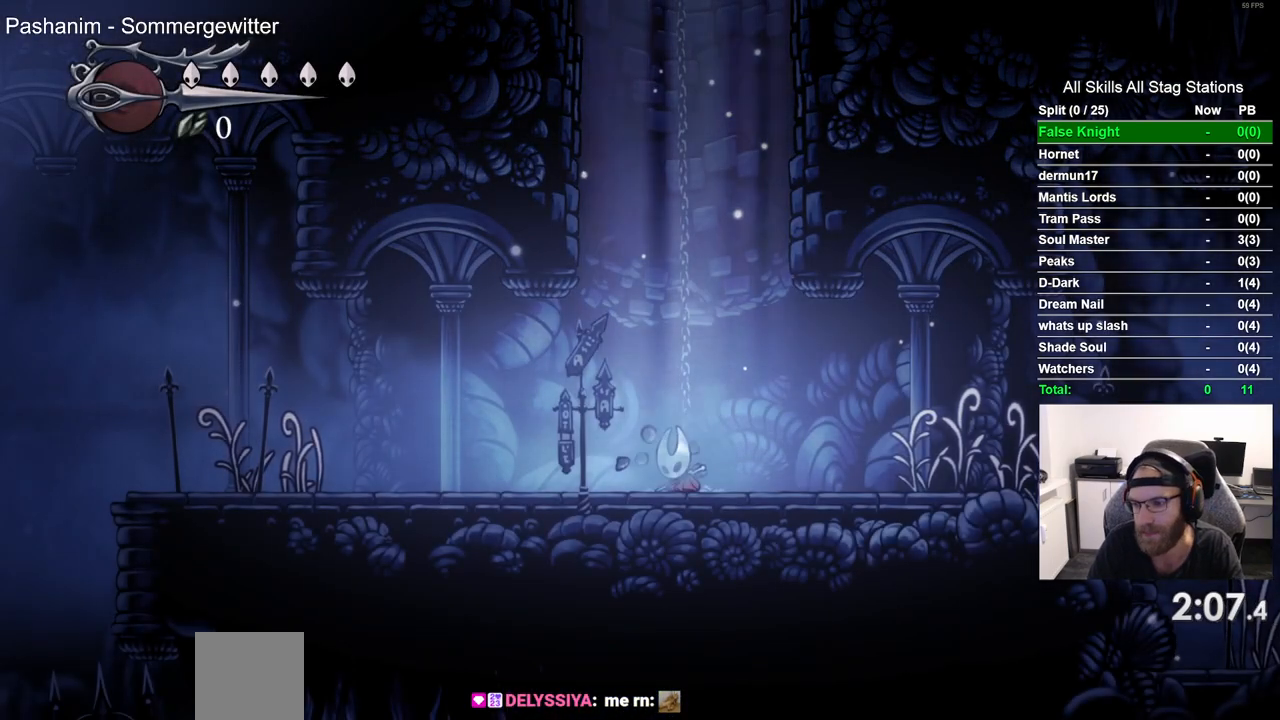
{"buttons": ["CROSS", "DPAD_LEFT"], "left_stick": "center", "right_stick": "center", "events": [[133, "CROSS", "down"], [233, "CROSS", "up"], [483, "CROSS", "down"]]}
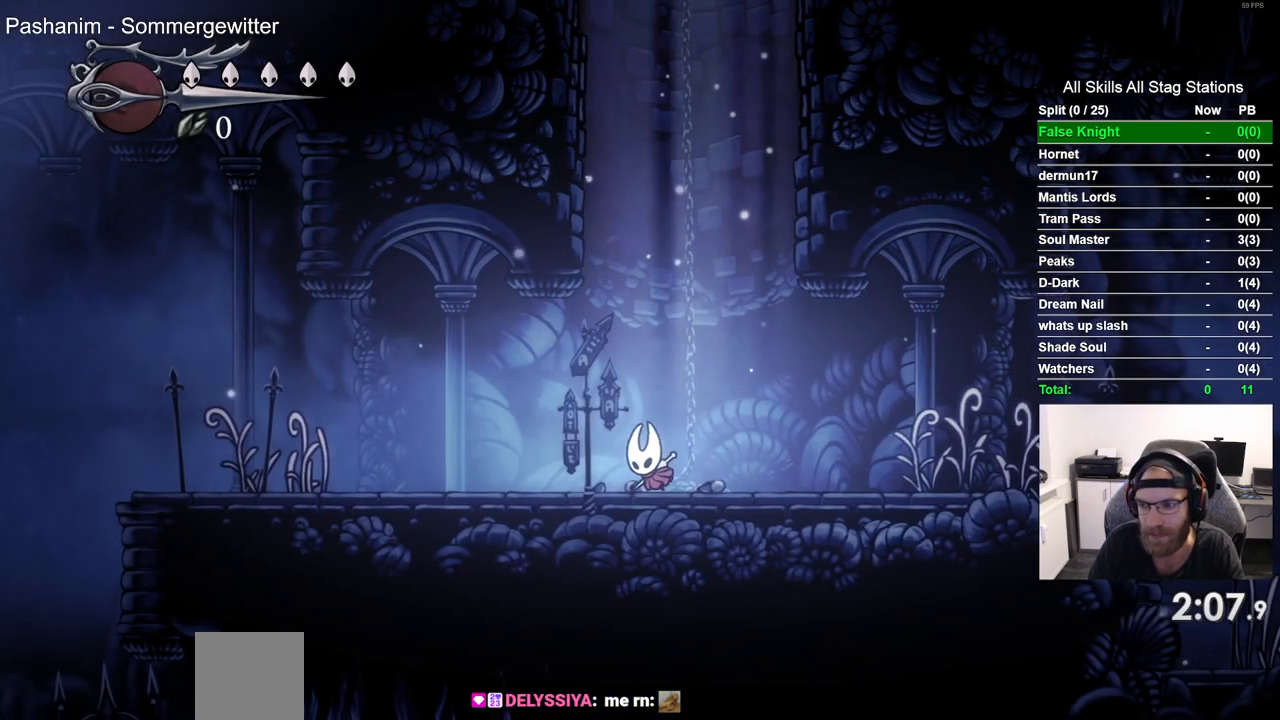
{"buttons": ["CROSS", "DPAD_LEFT"], "left_stick": "center", "right_stick": "center", "events": [[83, "CROSS", "up"], [417, "CROSS", "down"]]}
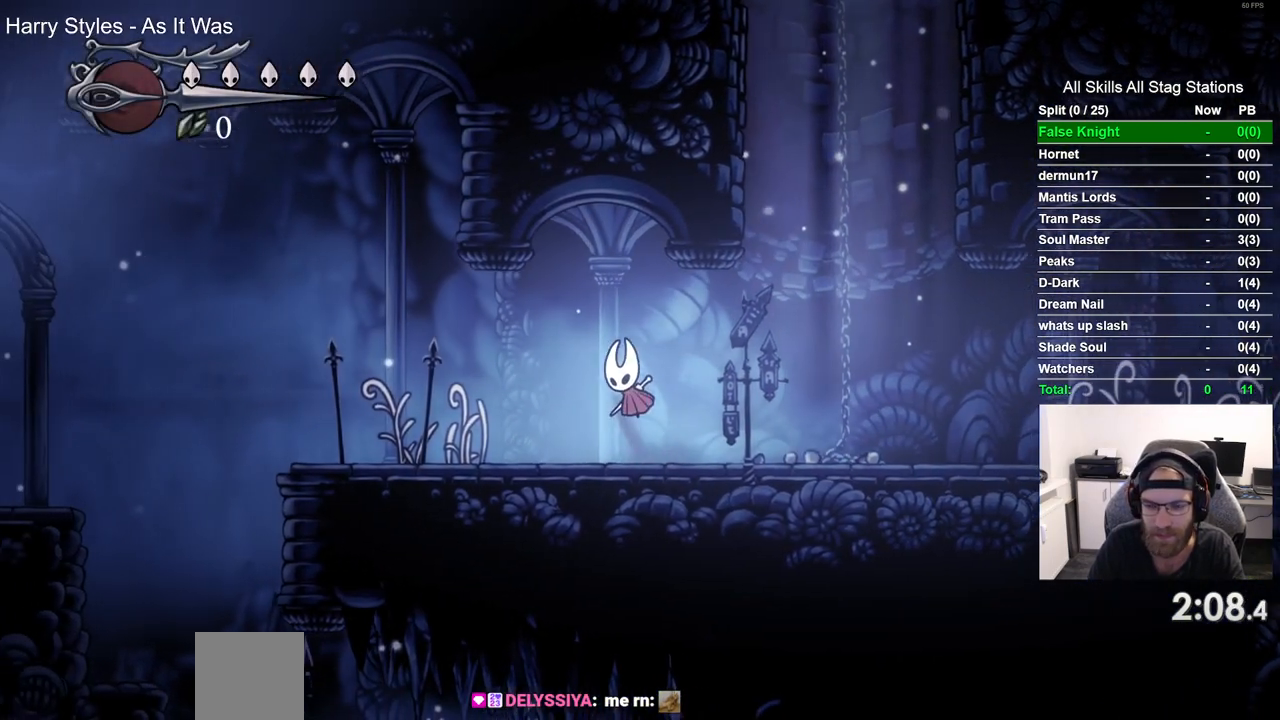
{"buttons": ["DPAD_LEFT"], "left_stick": "center", "right_stick": "center", "events": [[17, "CROSS", "up"], [367, "CROSS", "down"], [467, "CROSS", "up"]]}
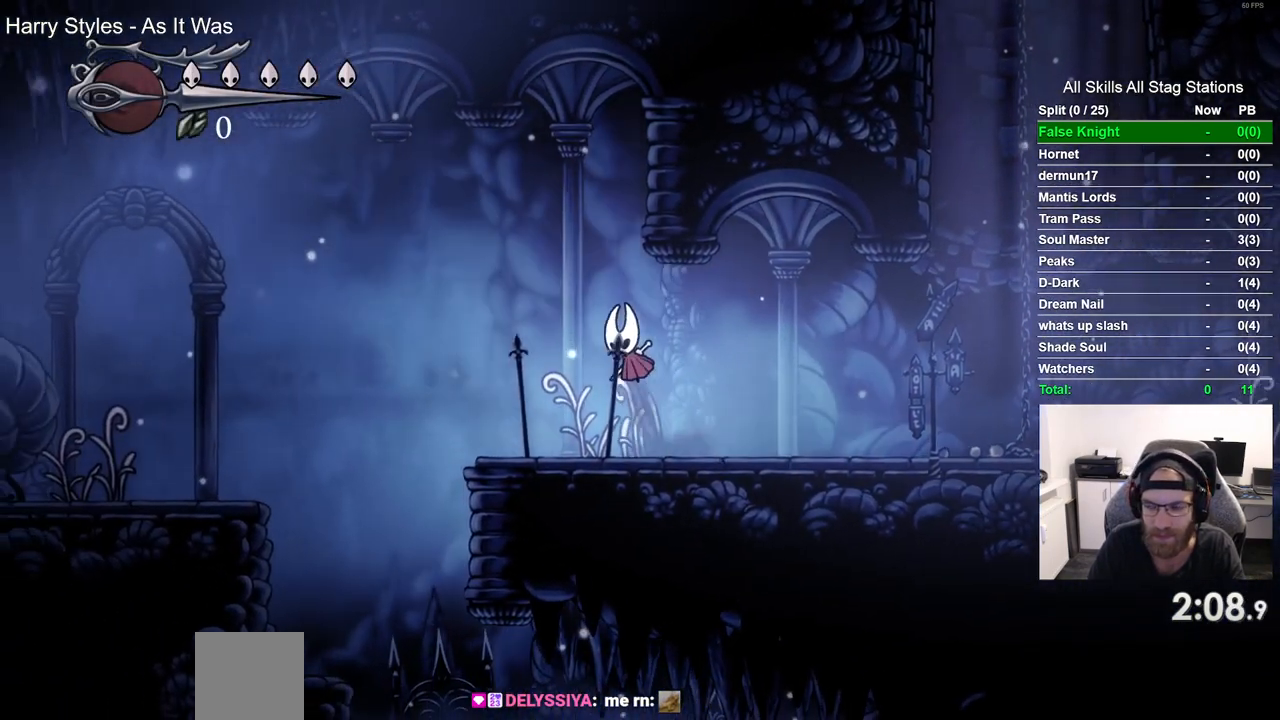
{"buttons": ["CROSS", "DPAD_LEFT"], "left_stick": "center", "right_stick": "center", "events": [[367, "CROSS", "down"]]}